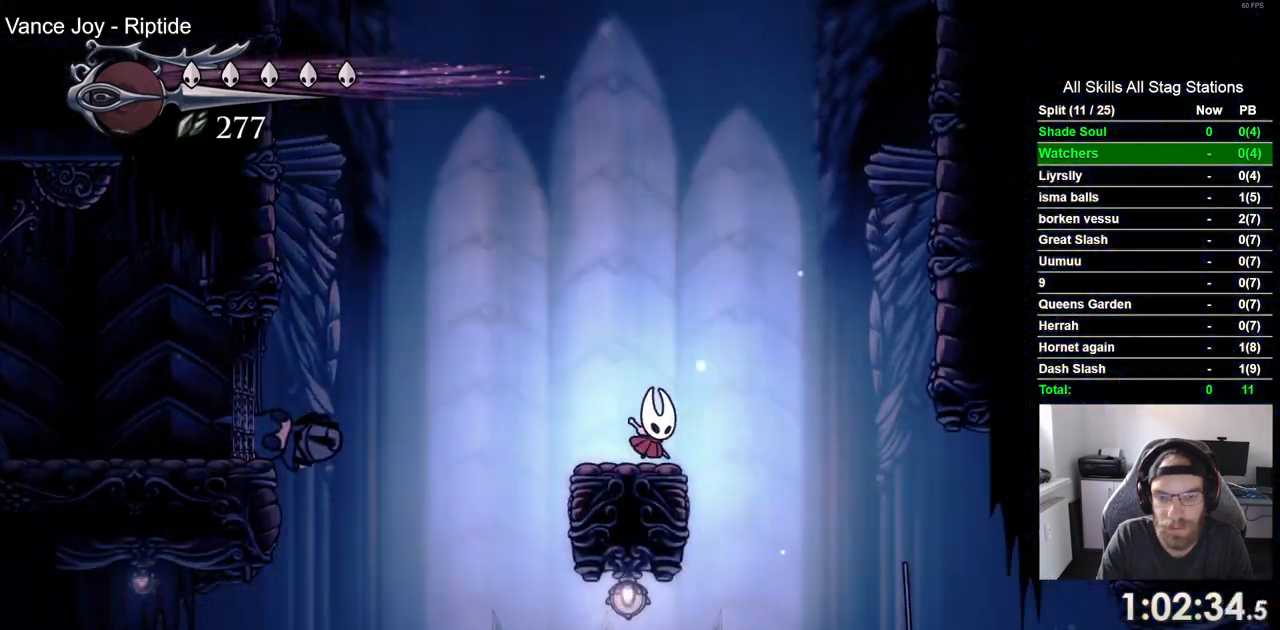
Gameplay with a controller (PlayStation layout); each line is a JSON object with the inputs held at the frame after it. "events" lists button and stick changes between this image and that frame as [ms after this image, input, new state], when the widget could be followed in between.
{"buttons": ["DPAD_RIGHT"], "left_stick": "center", "right_stick": "center", "events": [[17, "CROSS", "down"], [317, "R2", "down"], [417, "CROSS", "up"], [500, "R2", "up"]]}
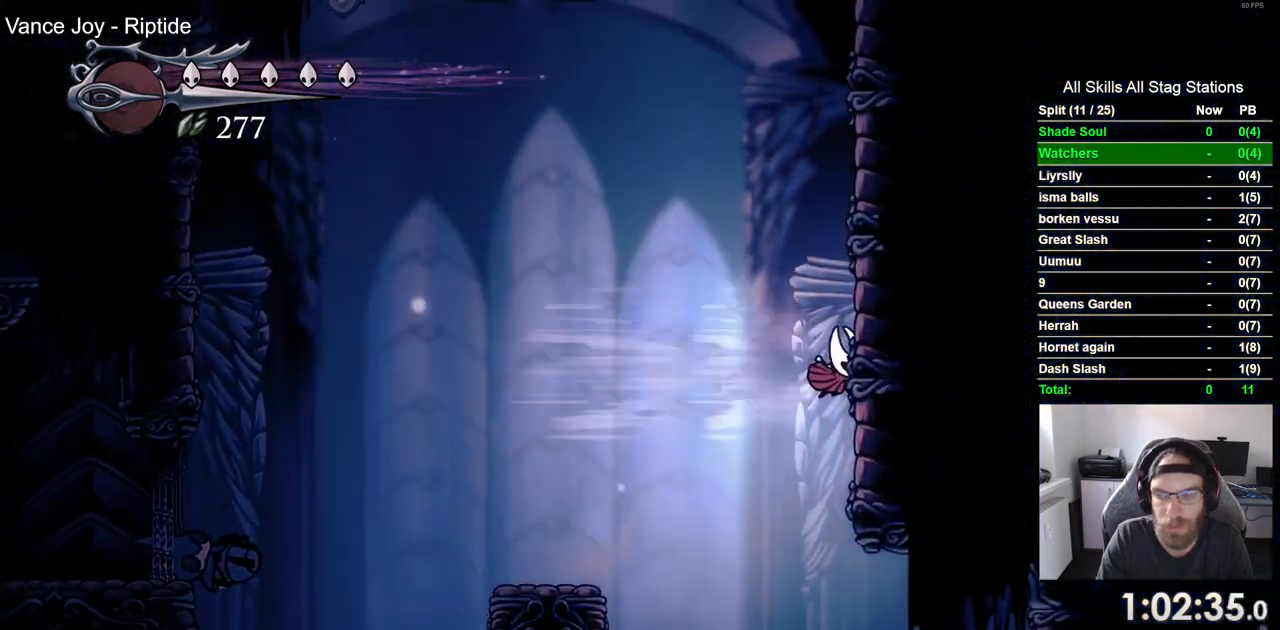
{"buttons": ["CROSS", "DPAD_RIGHT"], "left_stick": "center", "right_stick": "center", "events": [[83, "CROSS", "down"], [367, "CROSS", "up"], [450, "CROSS", "down"]]}
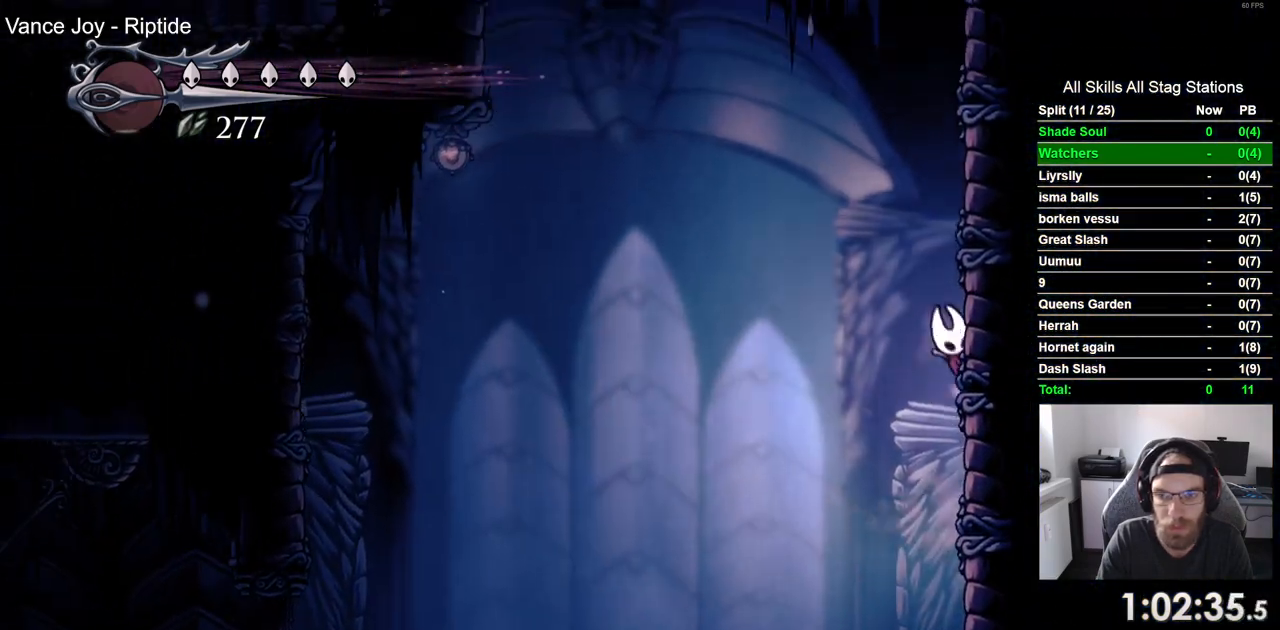
{"buttons": ["CROSS", "DPAD_RIGHT"], "left_stick": "center", "right_stick": "center", "events": [[250, "CROSS", "up"], [317, "CROSS", "down"]]}
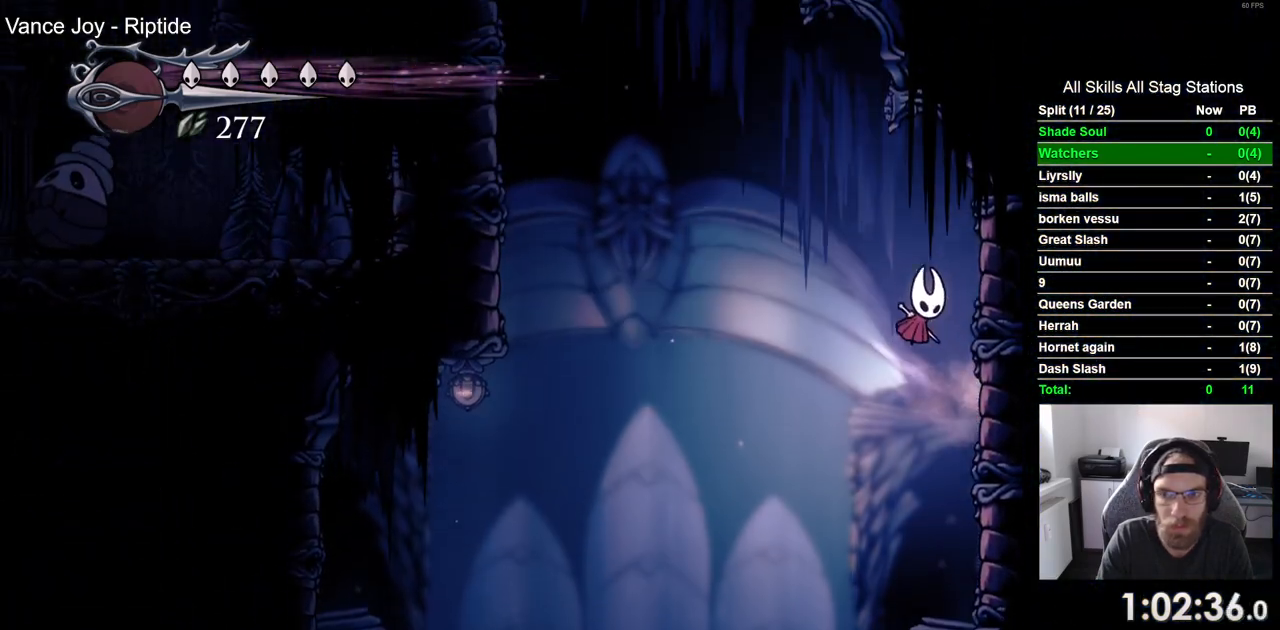
{"buttons": ["CROSS", "DPAD_LEFT"], "left_stick": "center", "right_stick": "center", "events": [[100, "CROSS", "up"], [217, "CROSS", "down"], [267, "DPAD_LEFT", "down"], [267, "DPAD_RIGHT", "up"]]}
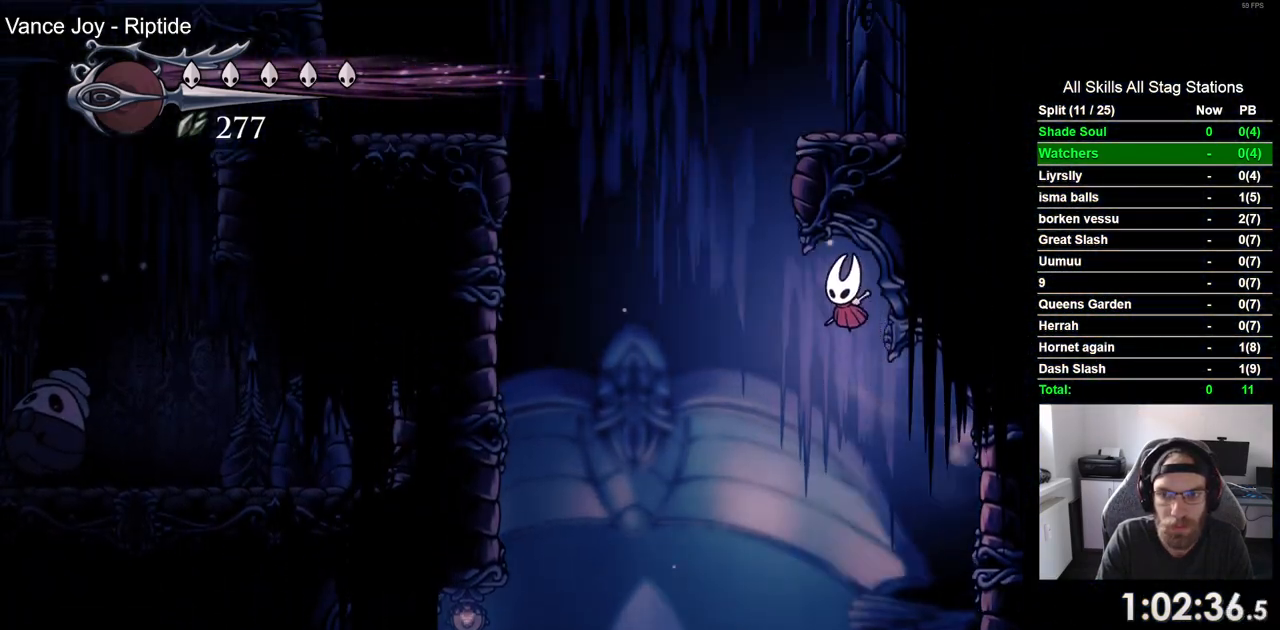
{"buttons": ["DPAD_LEFT"], "left_stick": "center", "right_stick": "center", "events": [[100, "R2", "down"], [133, "CROSS", "up"], [333, "R2", "up"]]}
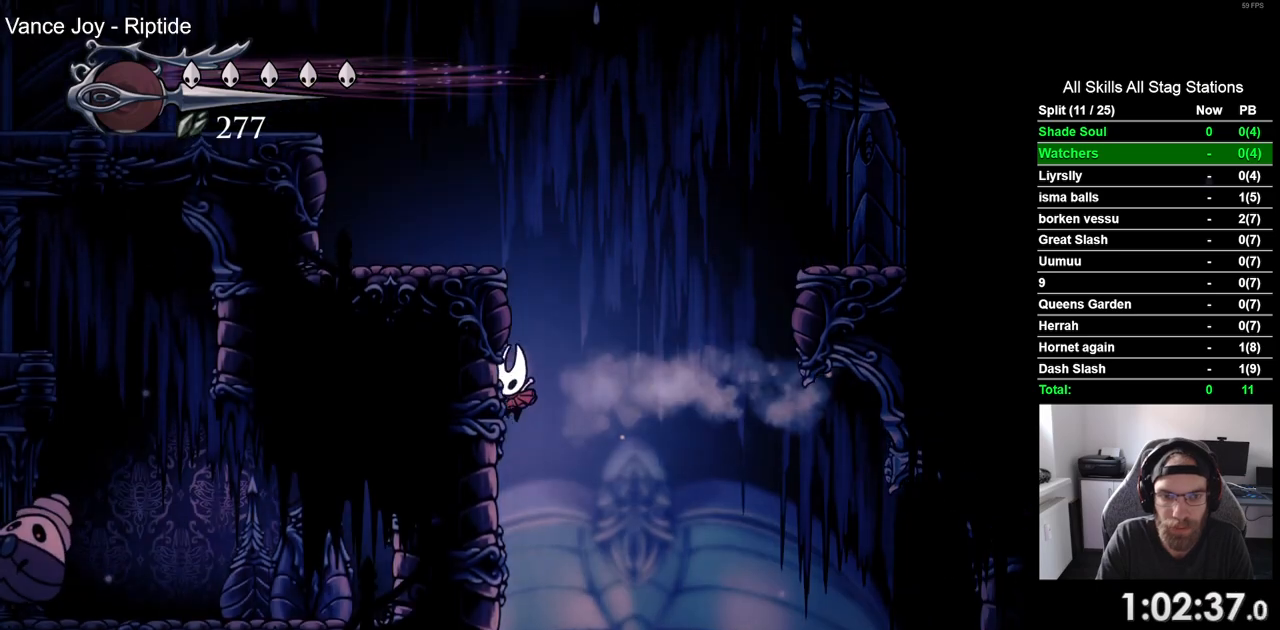
{"buttons": ["DPAD_LEFT"], "left_stick": "center", "right_stick": "center", "events": [[83, "CROSS", "down"], [433, "CROSS", "up"]]}
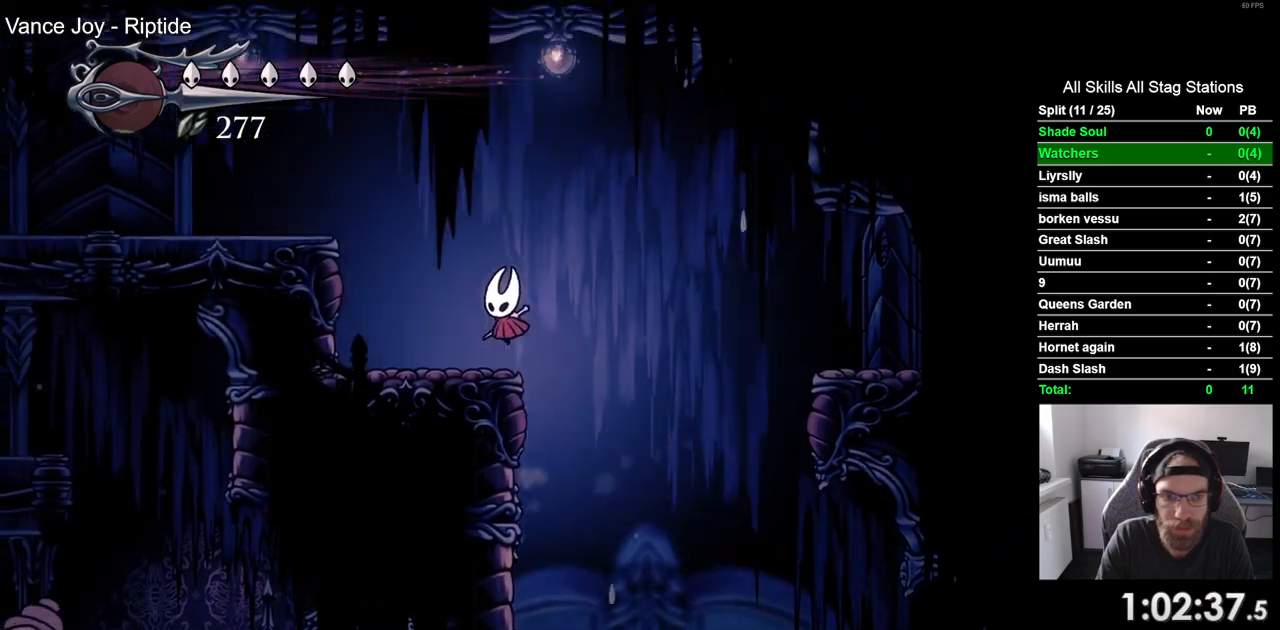
{"buttons": ["R2", "DPAD_LEFT"], "left_stick": "center", "right_stick": "center", "events": [[183, "CROSS", "down"], [433, "R2", "down"], [450, "CROSS", "up"]]}
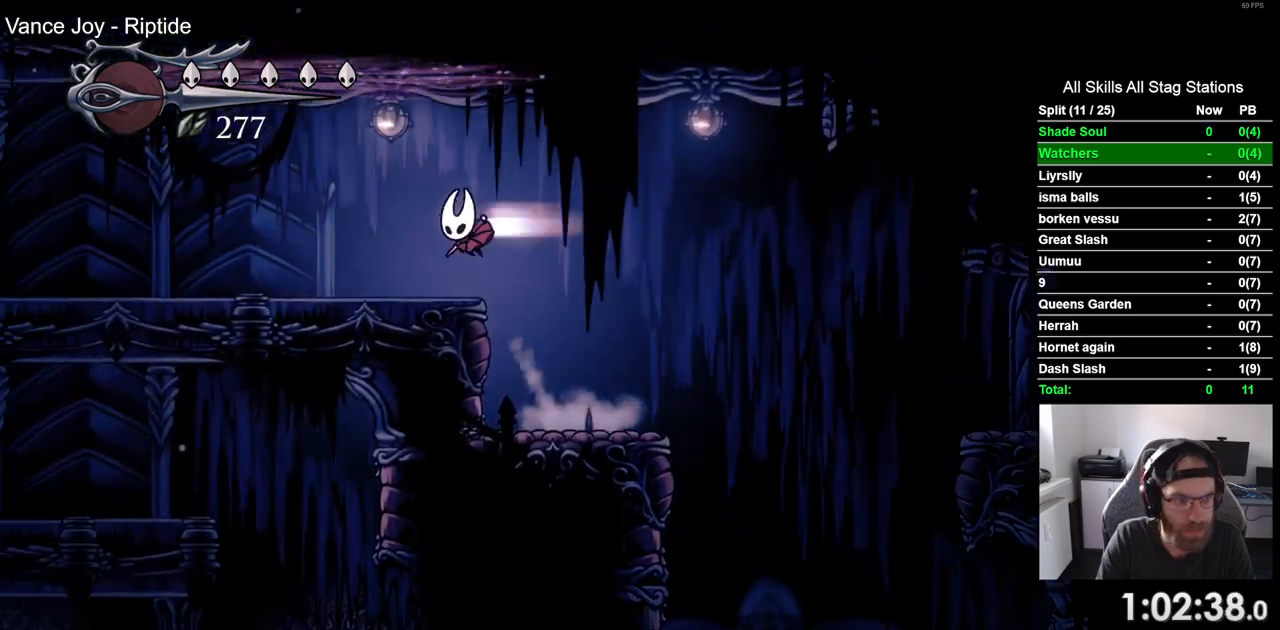
{"buttons": ["DPAD_LEFT"], "left_stick": "center", "right_stick": "center", "events": [[117, "R2", "up"]]}
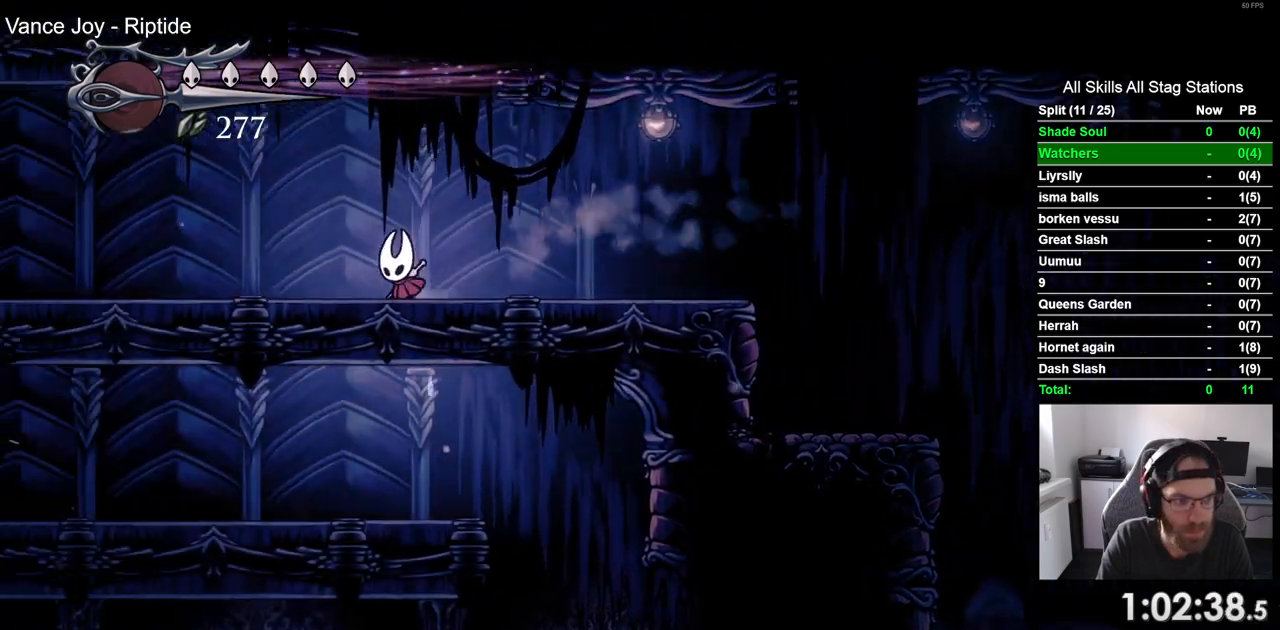
{"buttons": ["DPAD_LEFT"], "left_stick": "center", "right_stick": "center", "events": []}